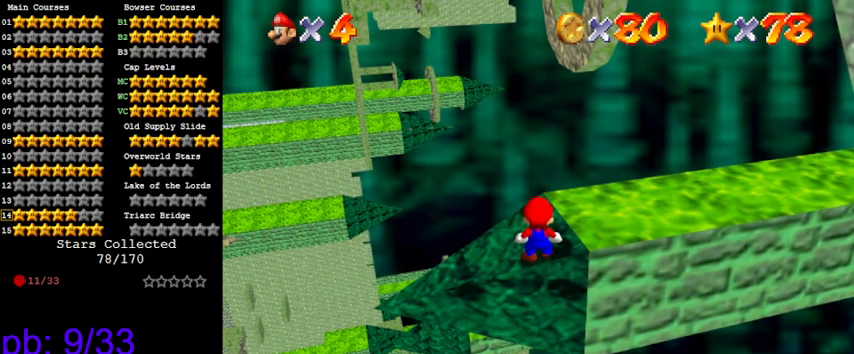
Gameplay with keyboard; each line is a JSON object with the keys held at the frame after it. "events" lists presses ("down") and releases ("up") of "a", "c", "ctrl", "d", "down", "left", "return", "right", "s", "shift", "up", "w", "x" and "y" between this image and that frame as [ms after this image, input, new state], when the widget could be followed in between. No other keys are recorded. Mouse input is not recorded.
{"keys": ["up"], "events": [[166, "shift", "down"], [266, "shift", "up"], [333, "up", "down"], [400, "d", "down"], [433, "d", "up"]]}
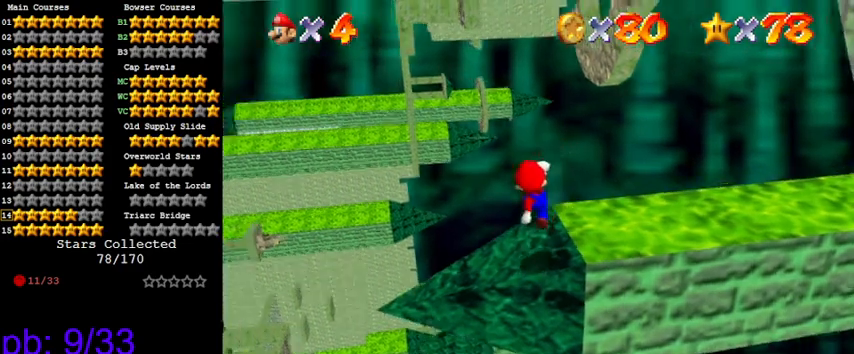
{"keys": [], "events": [[33, "d", "down"], [66, "up", "up"], [133, "d", "up"], [366, "up", "down"], [433, "up", "up"]]}
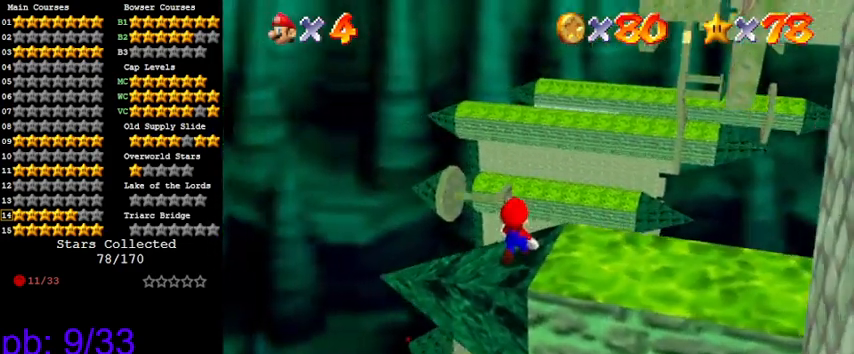
{"keys": [], "events": [[166, "shift", "down"], [233, "shift", "up"], [400, "up", "down"], [500, "up", "up"]]}
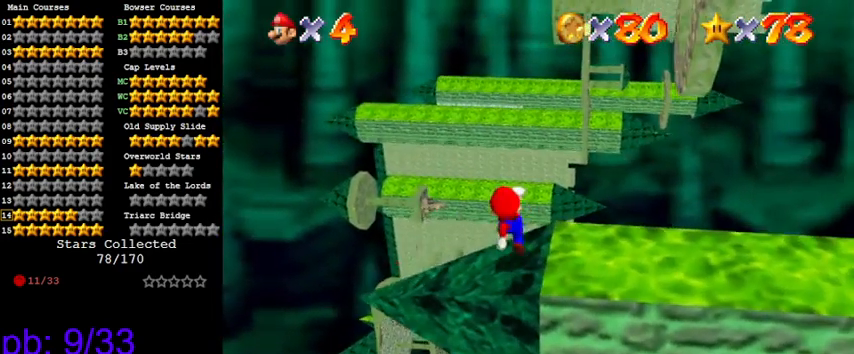
{"keys": [], "events": [[333, "up", "down"], [433, "up", "up"]]}
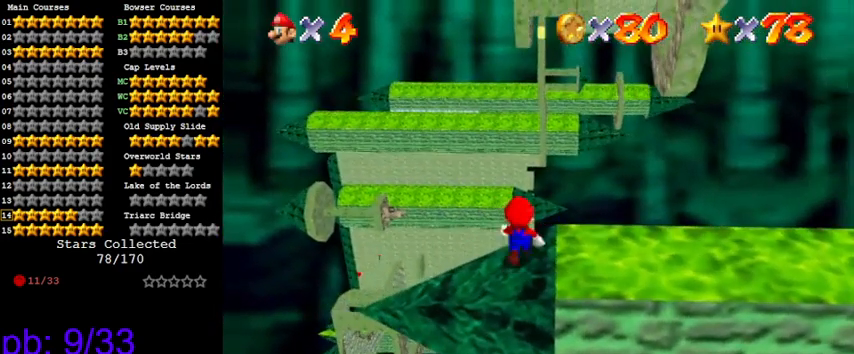
{"keys": ["w"], "events": [[166, "w", "down"], [300, "w", "up"], [400, "w", "down"]]}
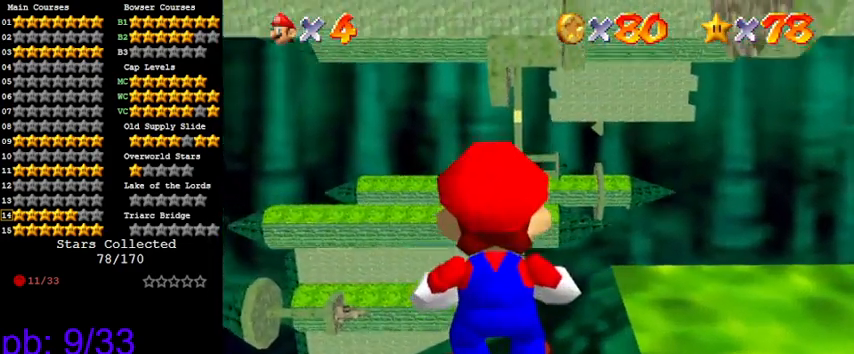
{"keys": [], "events": [[33, "w", "up"]]}
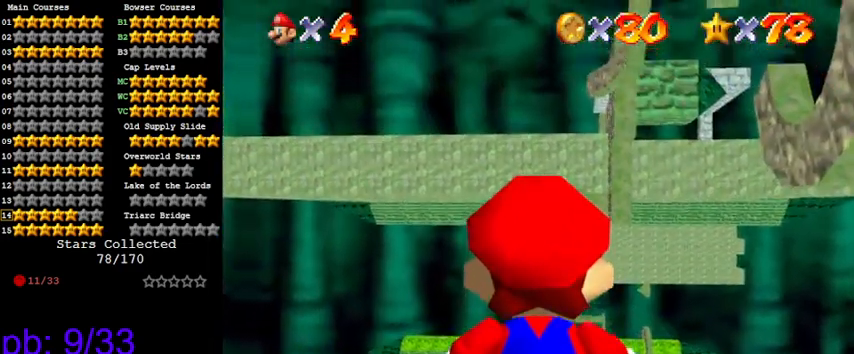
{"keys": ["up"], "events": [[33, "up", "down"]]}
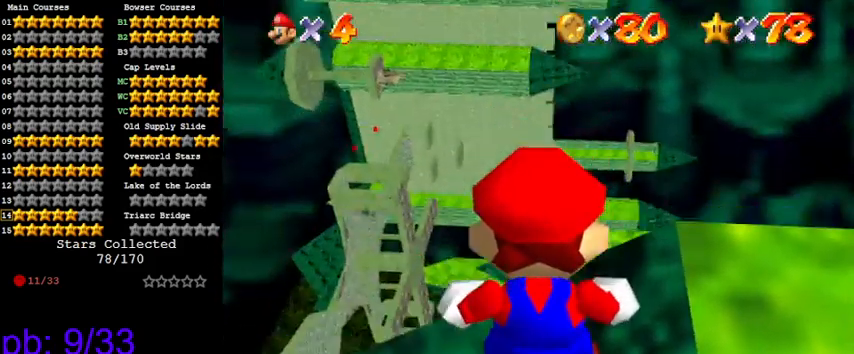
{"keys": [], "events": [[366, "up", "up"]]}
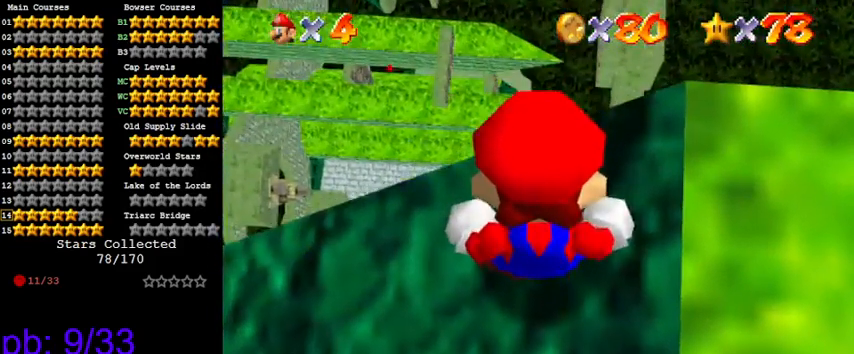
{"keys": [], "events": []}
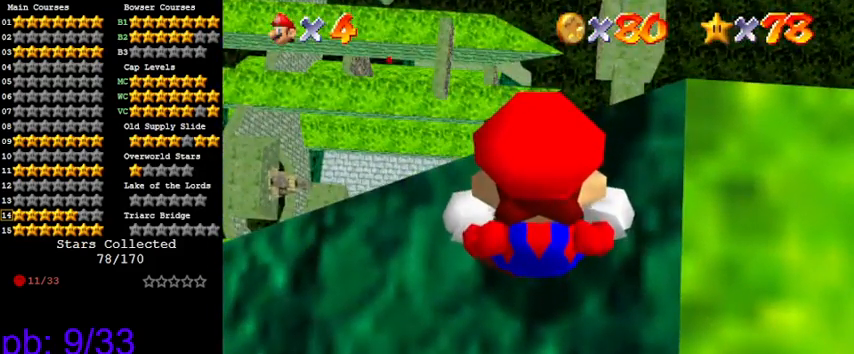
{"keys": [], "events": [[133, "right", "down"], [266, "right", "up"]]}
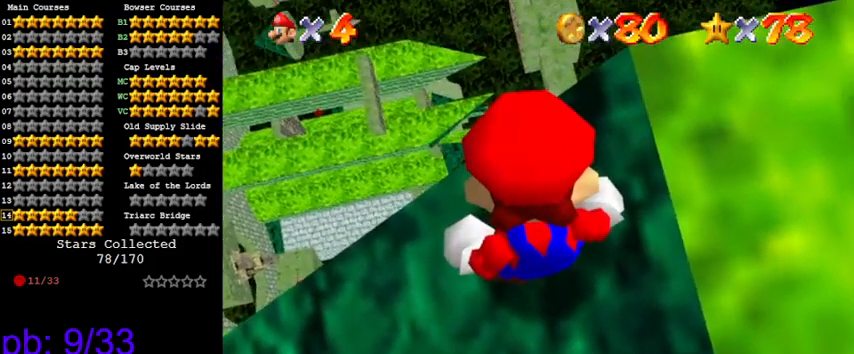
{"keys": [], "events": []}
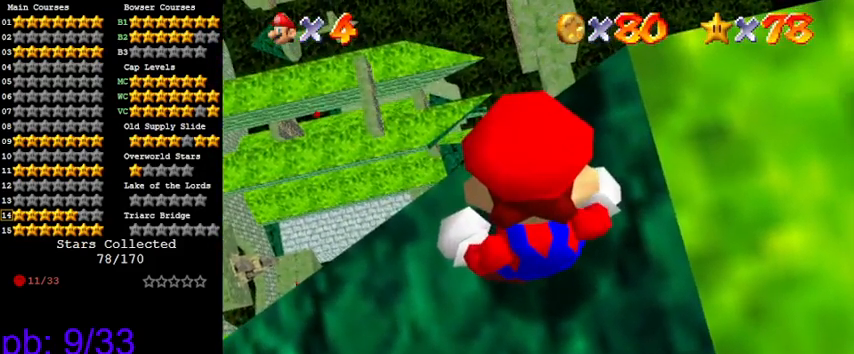
{"keys": [], "events": []}
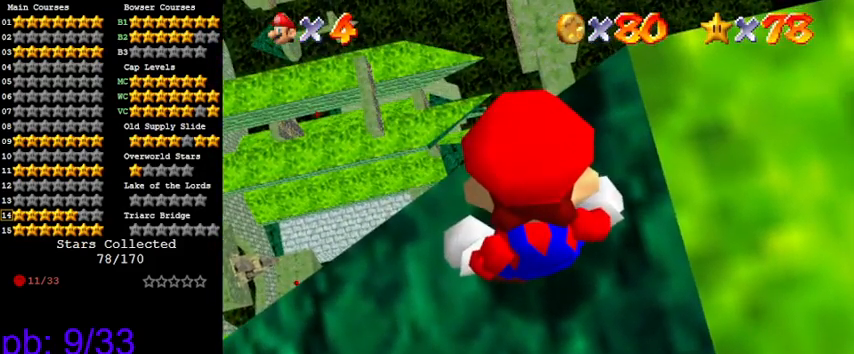
{"keys": [], "events": []}
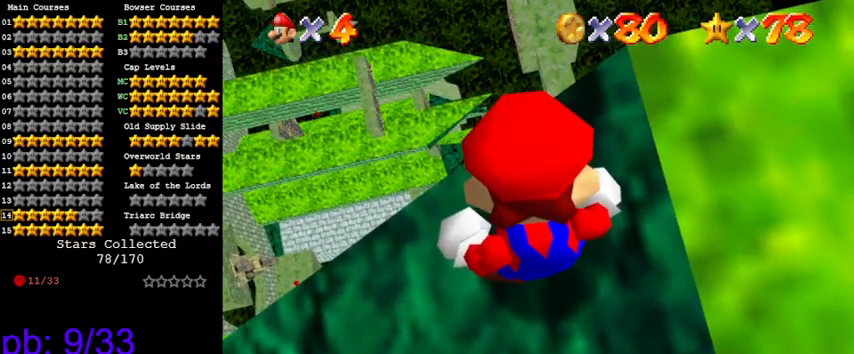
{"keys": [], "events": []}
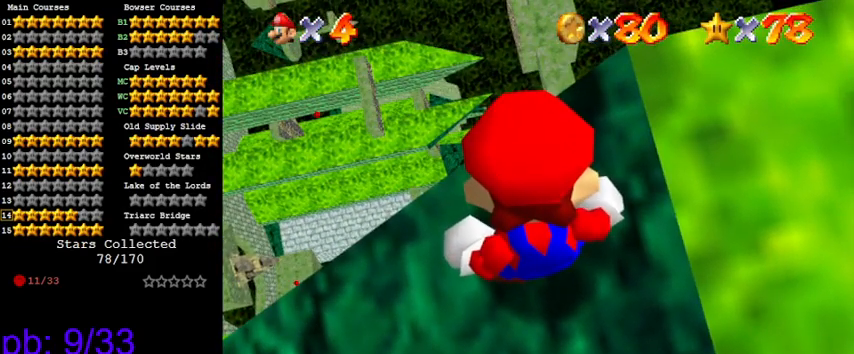
{"keys": [], "events": []}
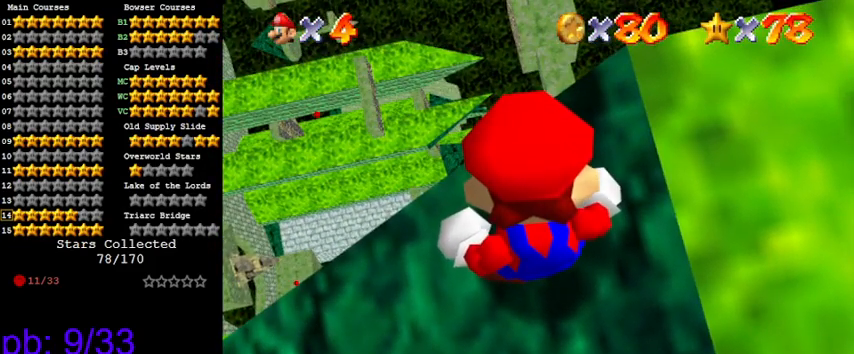
{"keys": [], "events": []}
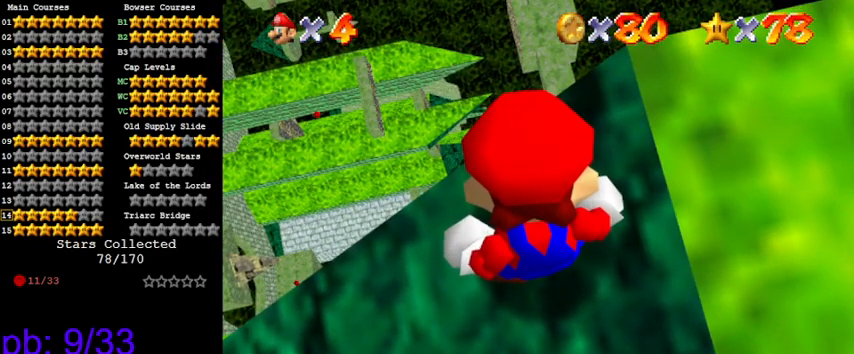
{"keys": [], "events": []}
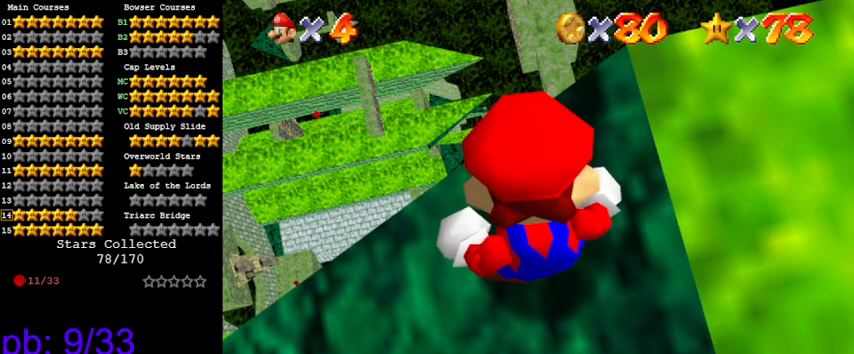
{"keys": [], "events": []}
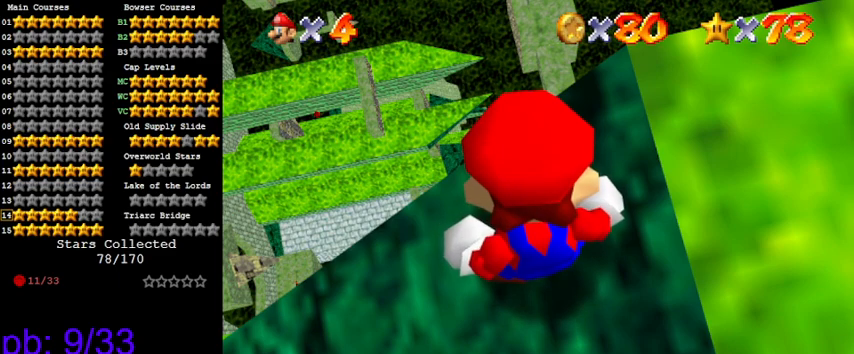
{"keys": [], "events": []}
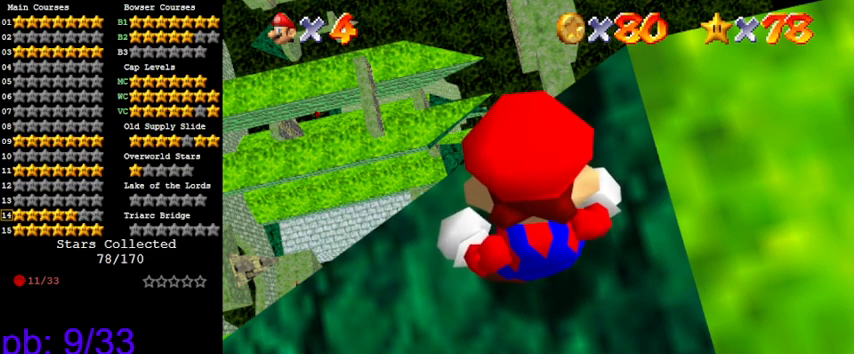
{"keys": [], "events": []}
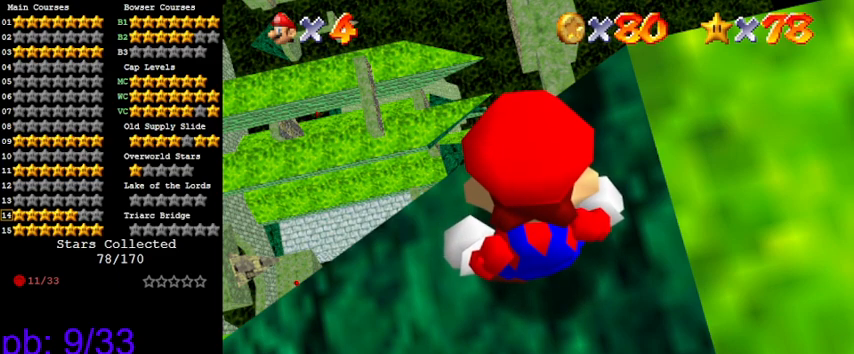
{"keys": ["right"], "events": [[200, "right", "down"]]}
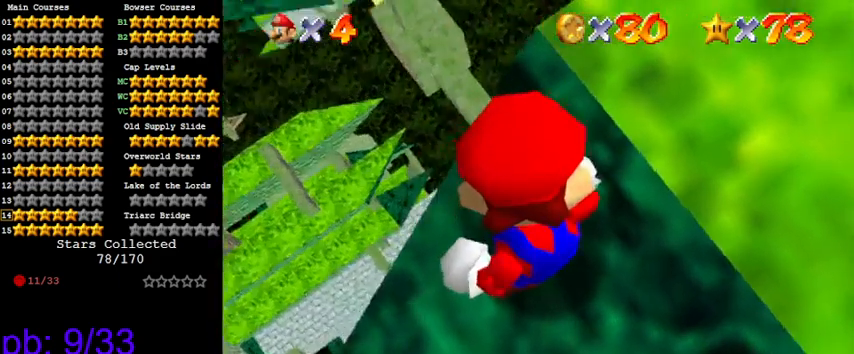
{"keys": ["right"], "events": []}
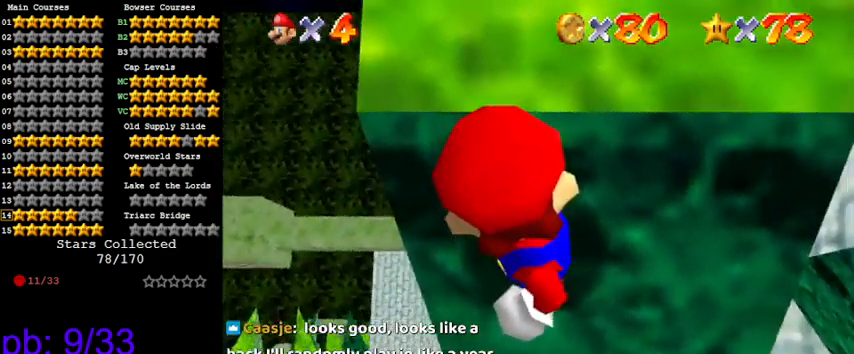
{"keys": [], "events": [[166, "down", "down"], [333, "down", "up"], [333, "right", "up"]]}
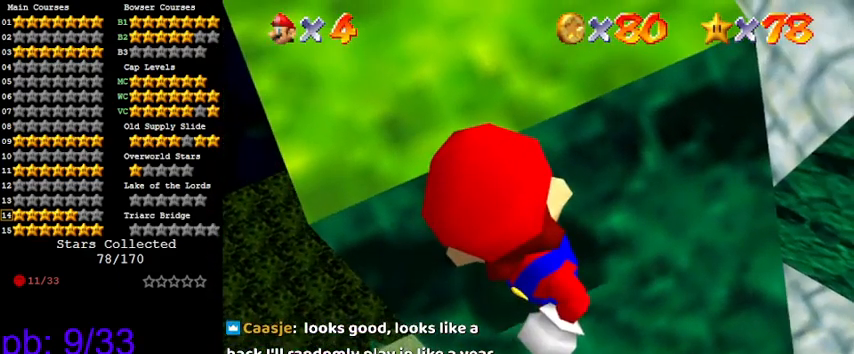
{"keys": [], "events": []}
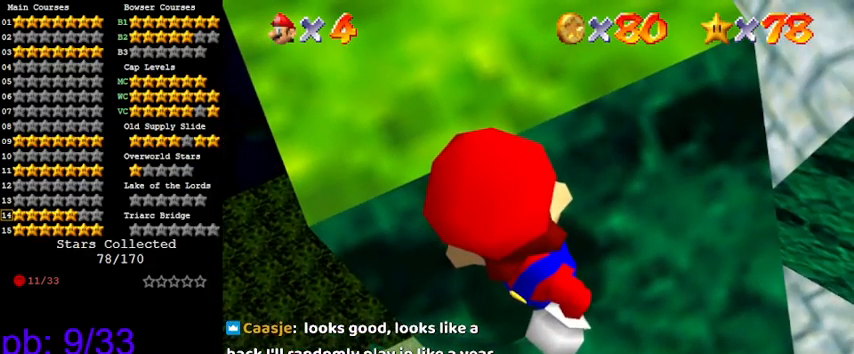
{"keys": [], "events": []}